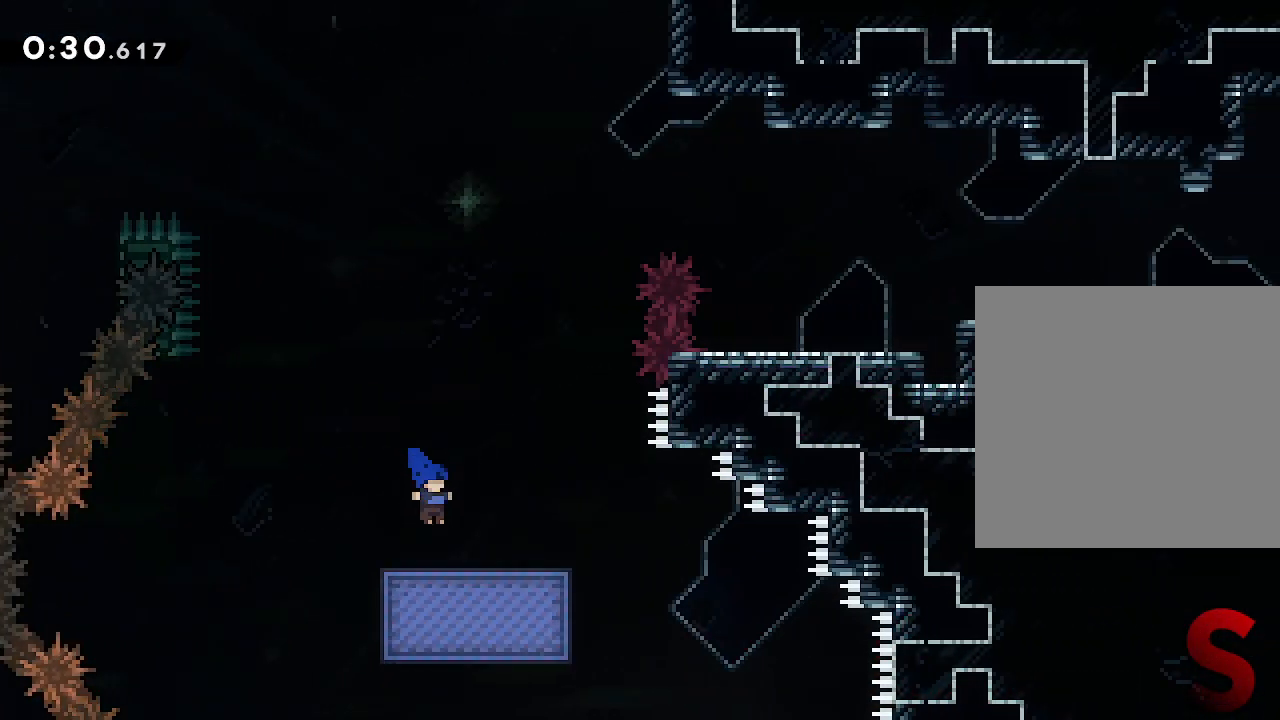
Gameplay with a controller (Xbox layout); each line is a JSON object with the inputs held at the frame after it (dt_ms = milliseconds from this image to that frame). "events" lists button and stick changes between this image and that frame as [ms after this image, input, new state], when the widget could be followed in between. Not read: L2 L3 R3.
{"dt_ms": 500, "buttons": [], "left_stick": "right", "right_stick": "center", "events": [[150, "left_stick", "center"], [333, "left_stick", "right"]]}
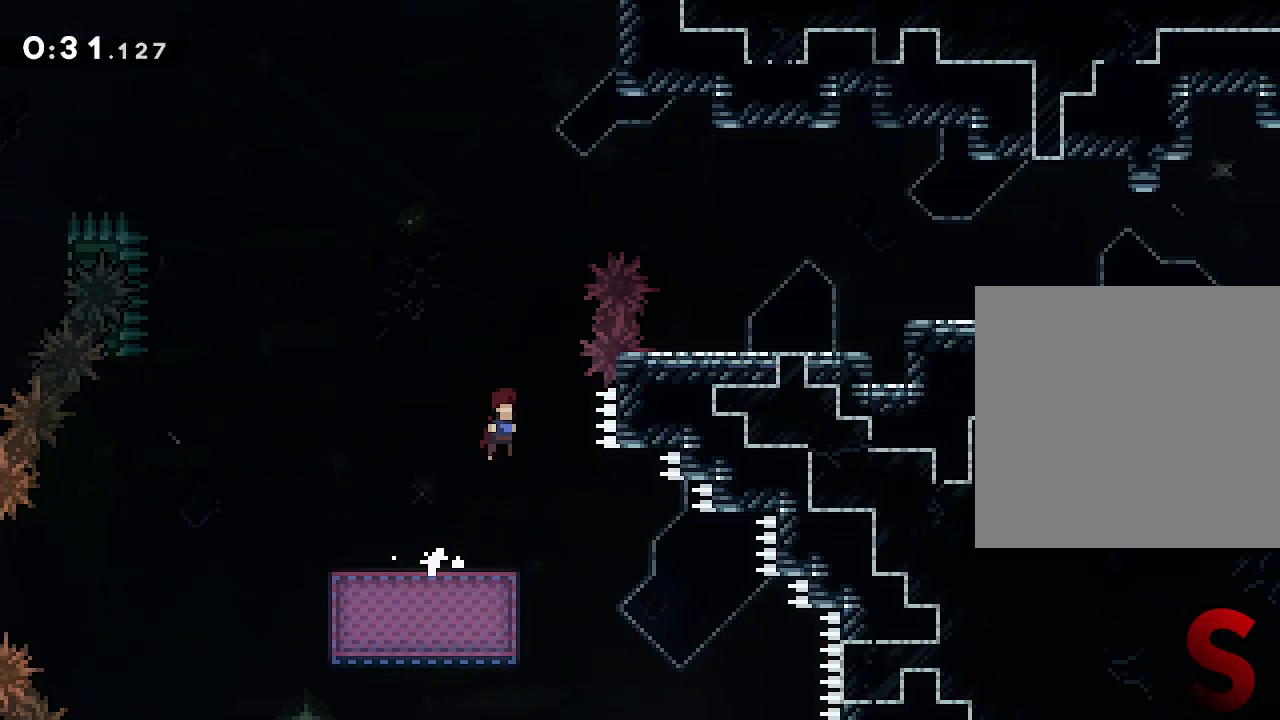
{"dt_ms": 500, "buttons": [], "left_stick": "right", "right_stick": "center", "events": [[133, "left_stick", "up"], [400, "left_stick", "right"]]}
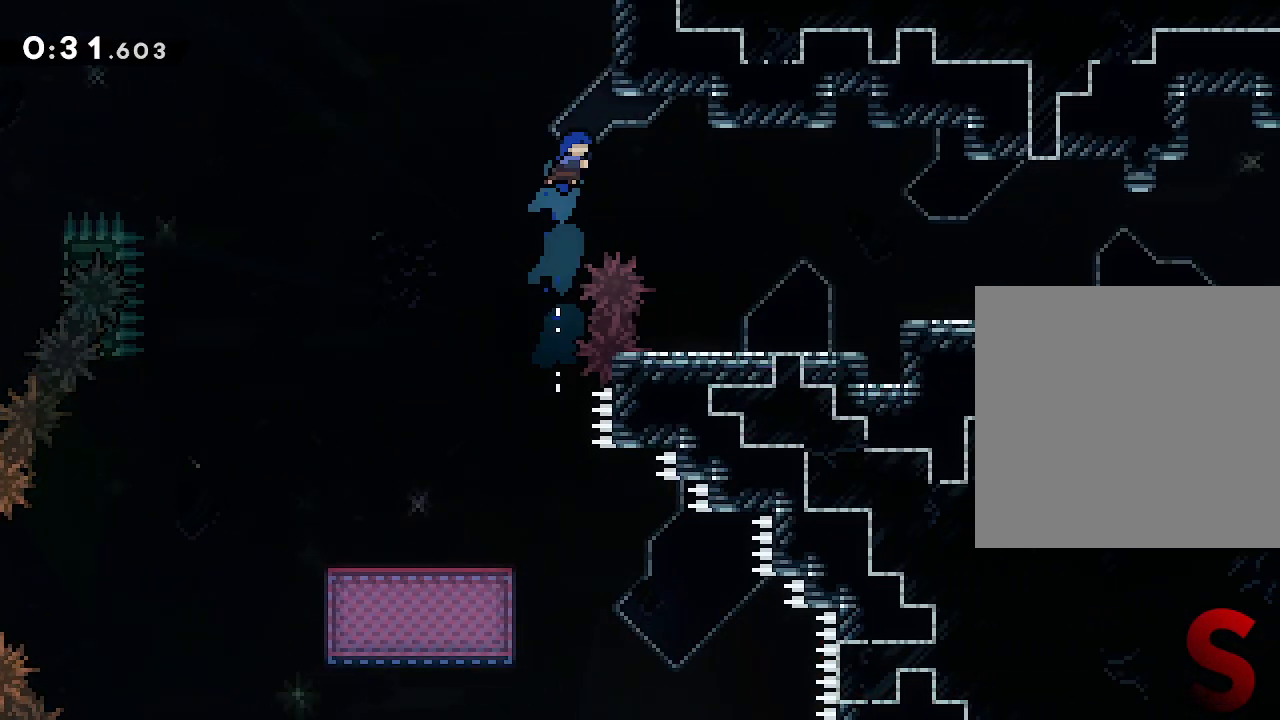
{"dt_ms": 500, "buttons": [], "left_stick": "right", "right_stick": "center", "events": []}
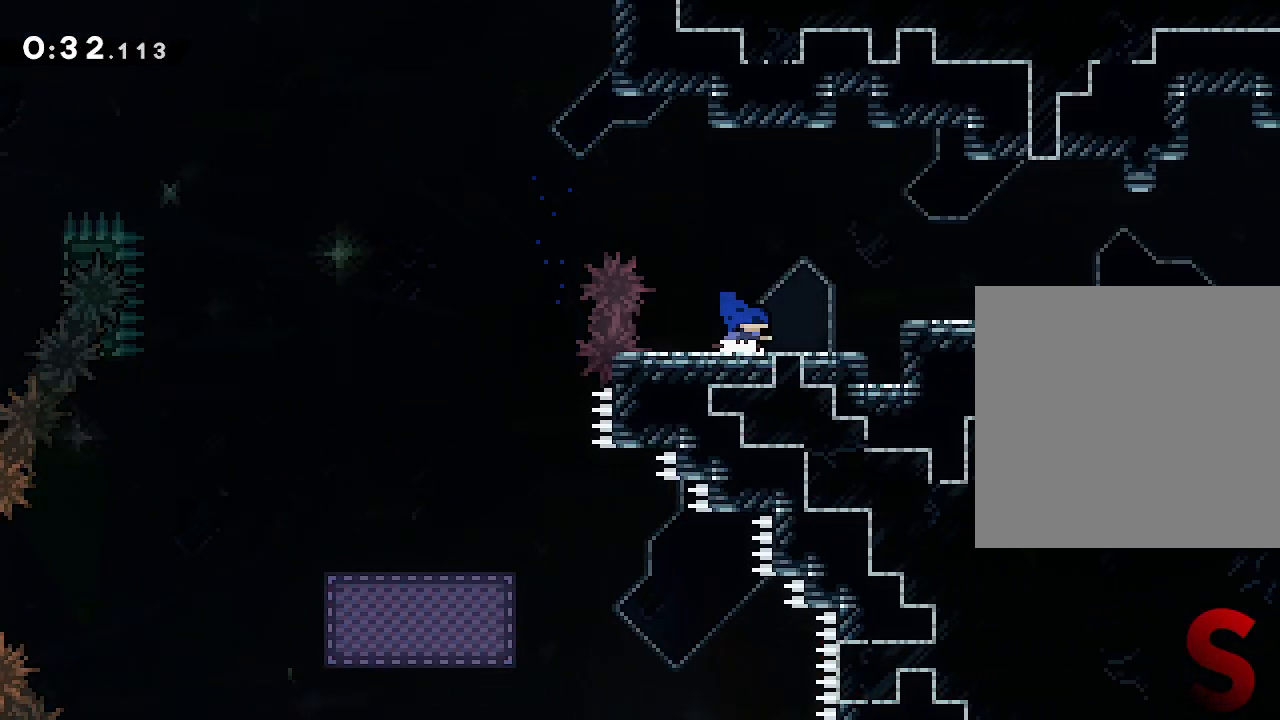
{"dt_ms": 500, "buttons": [], "left_stick": "right", "right_stick": "center", "events": []}
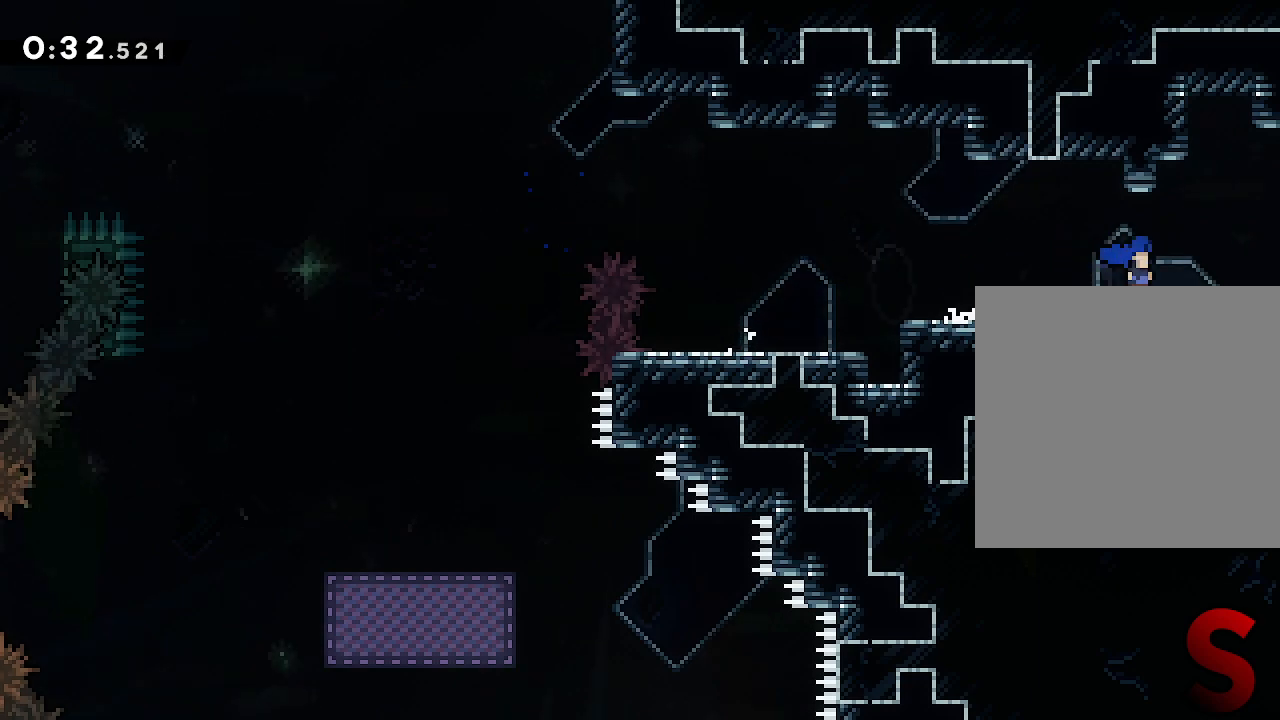
{"dt_ms": 500, "buttons": [], "left_stick": "right", "right_stick": "center", "events": []}
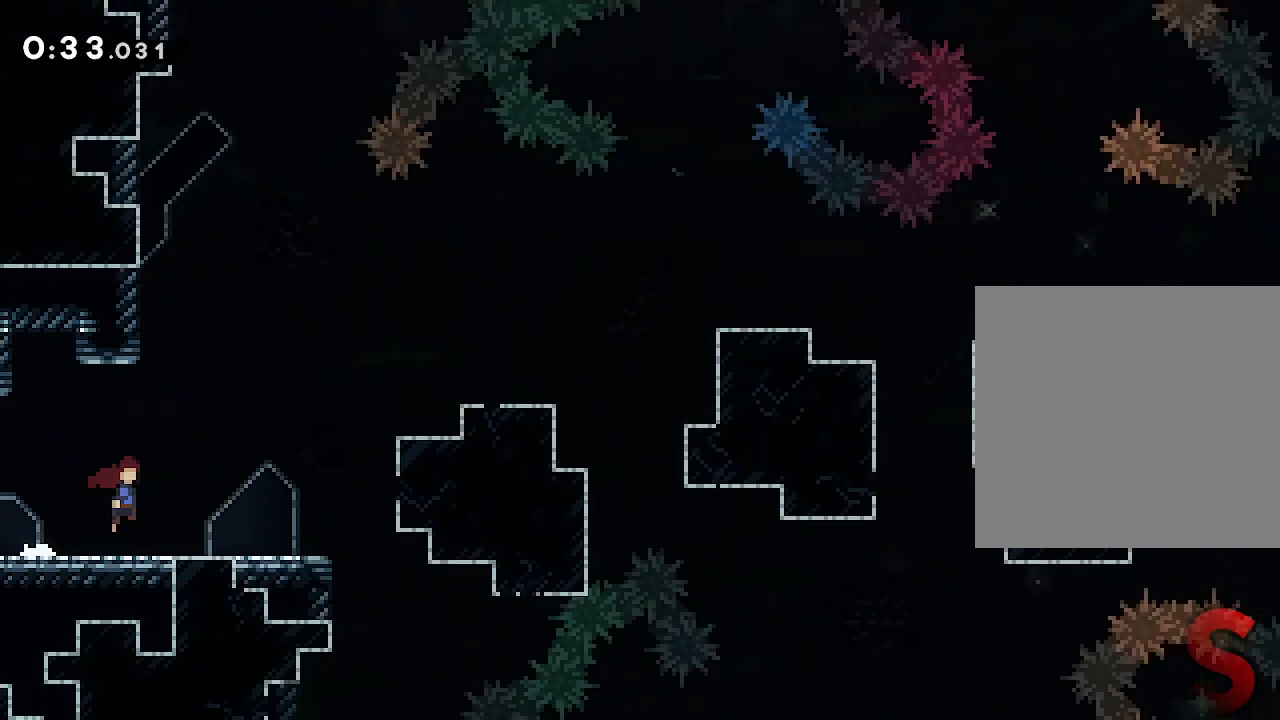
{"dt_ms": 1000, "buttons": [], "left_stick": "right", "right_stick": "center"}
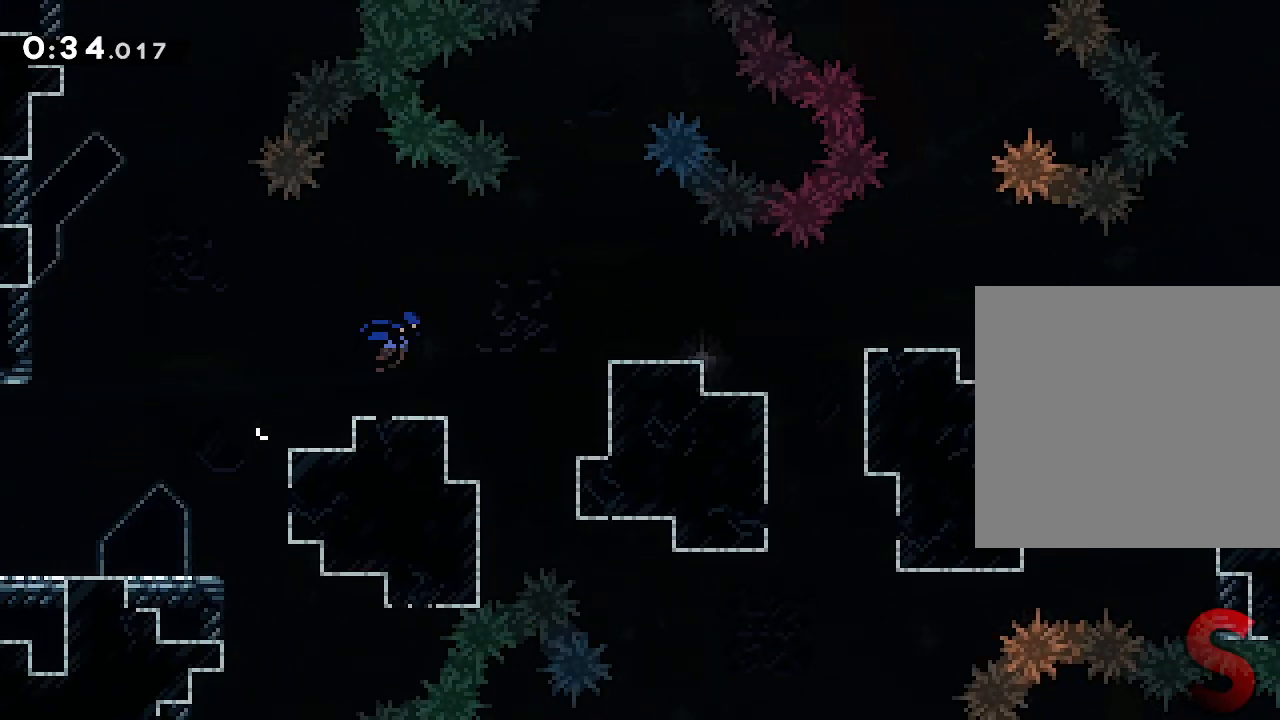
{"dt_ms": 500, "buttons": [], "left_stick": "right", "right_stick": "center", "events": []}
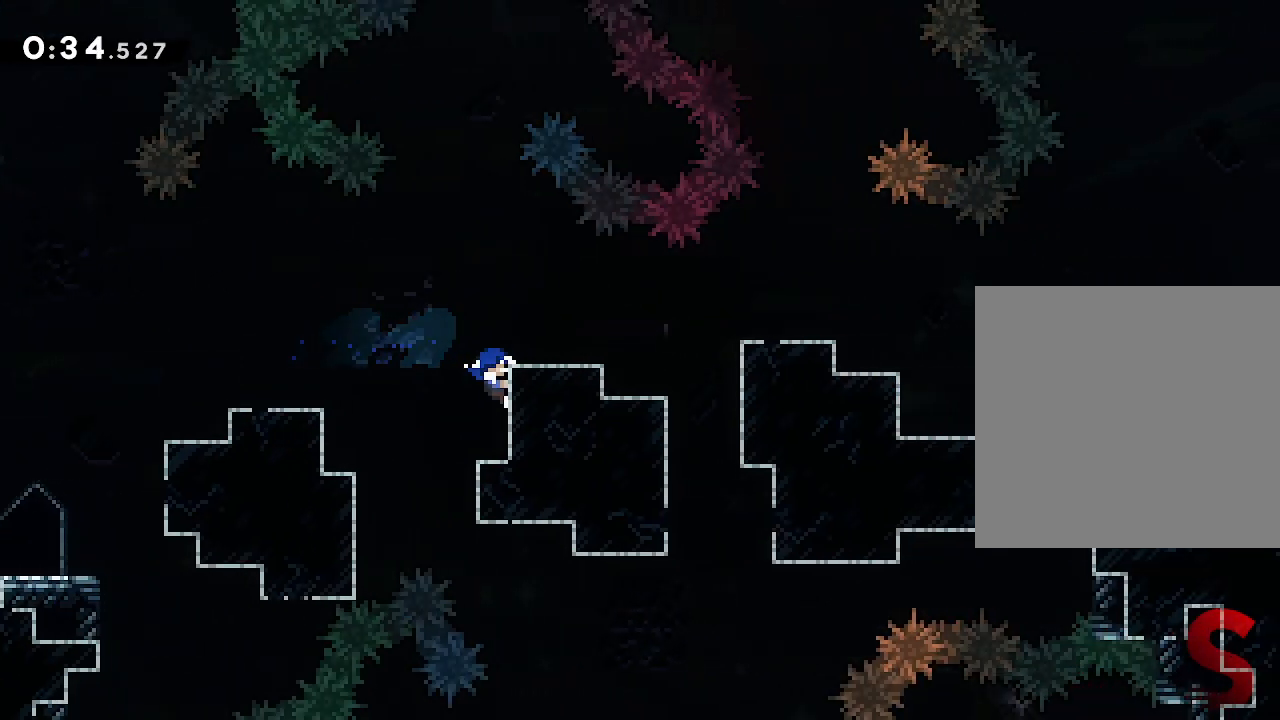
{"dt_ms": 500, "buttons": [], "left_stick": "center", "right_stick": "center", "events": [[433, "left_stick", "center"]]}
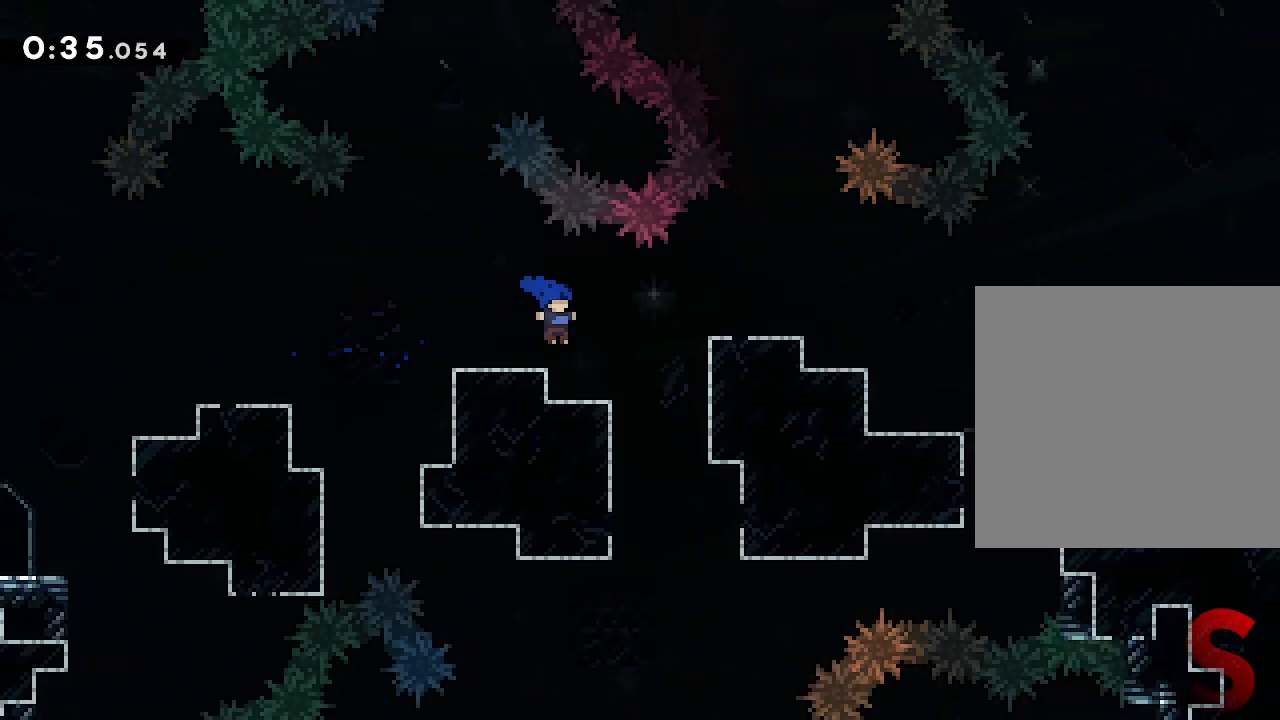
{"dt_ms": 500, "buttons": [], "left_stick": "right", "right_stick": "center", "events": [[67, "left_stick", "down-left"], [233, "left_stick", "right"]]}
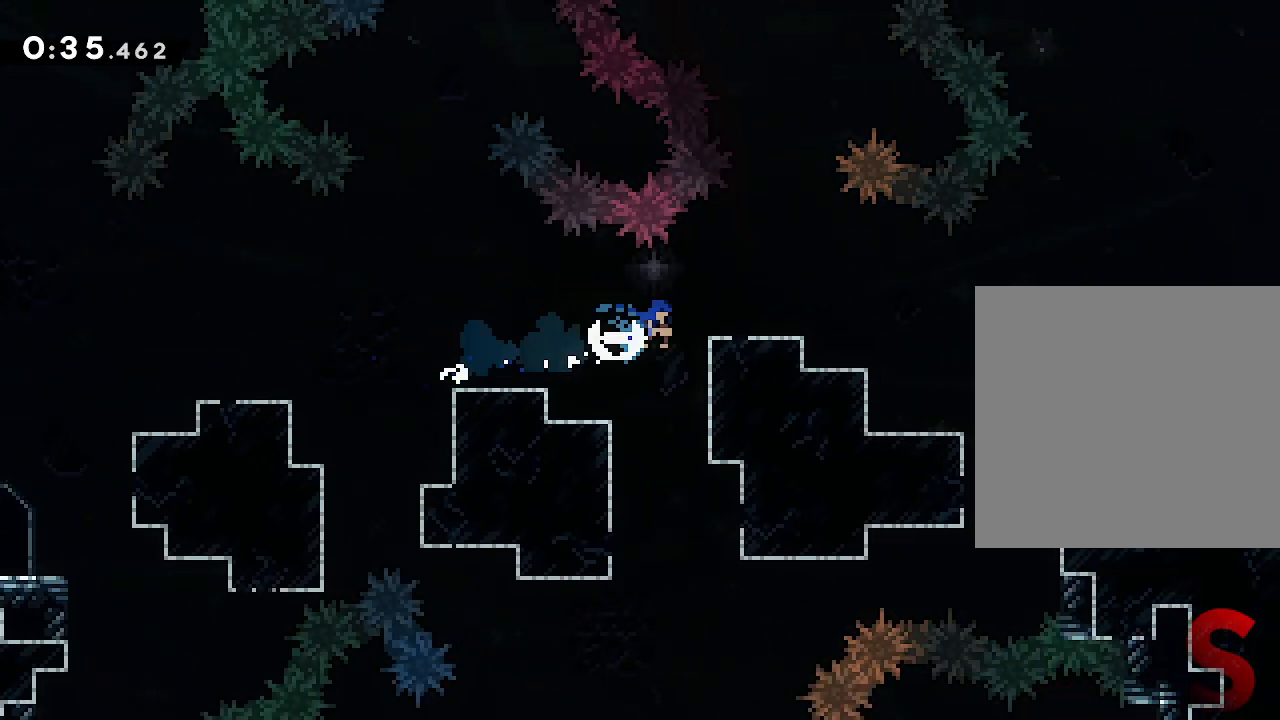
{"dt_ms": 500, "buttons": [], "left_stick": "center", "right_stick": "center"}
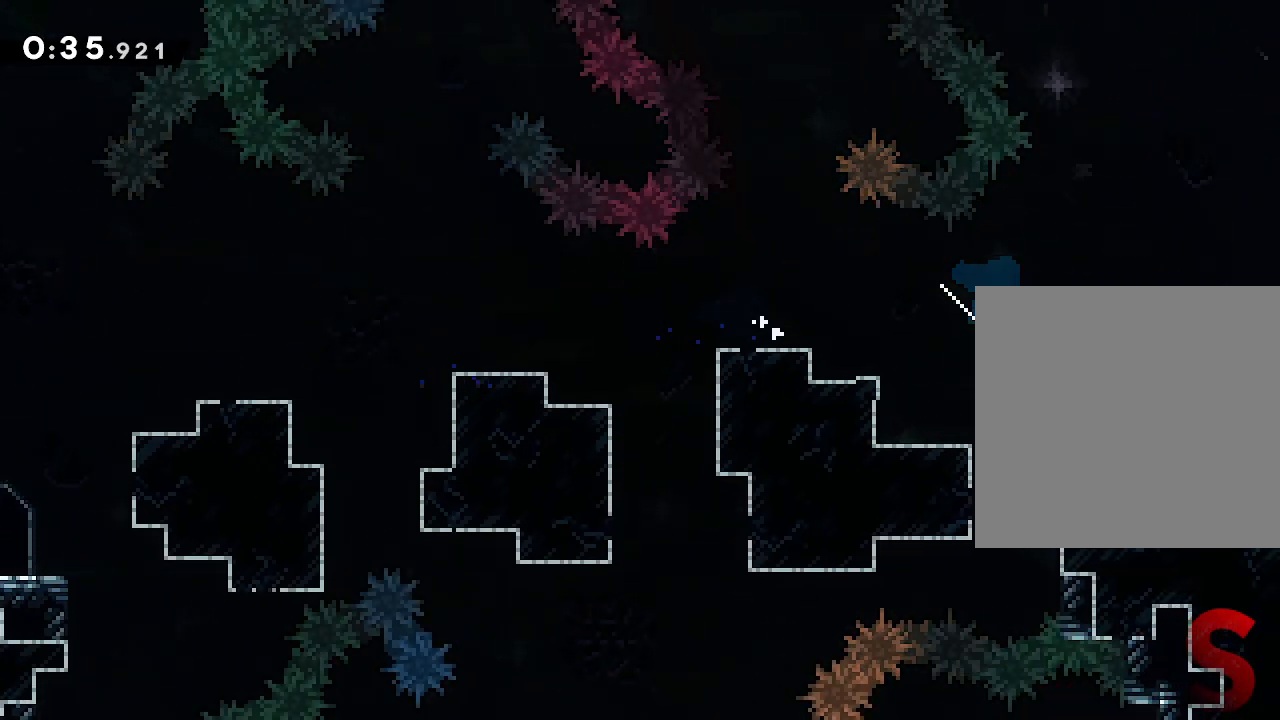
{"dt_ms": 500, "buttons": [], "left_stick": "right", "right_stick": "center", "events": [[50, "left_stick", "up-right"], [100, "left_stick", "right"]]}
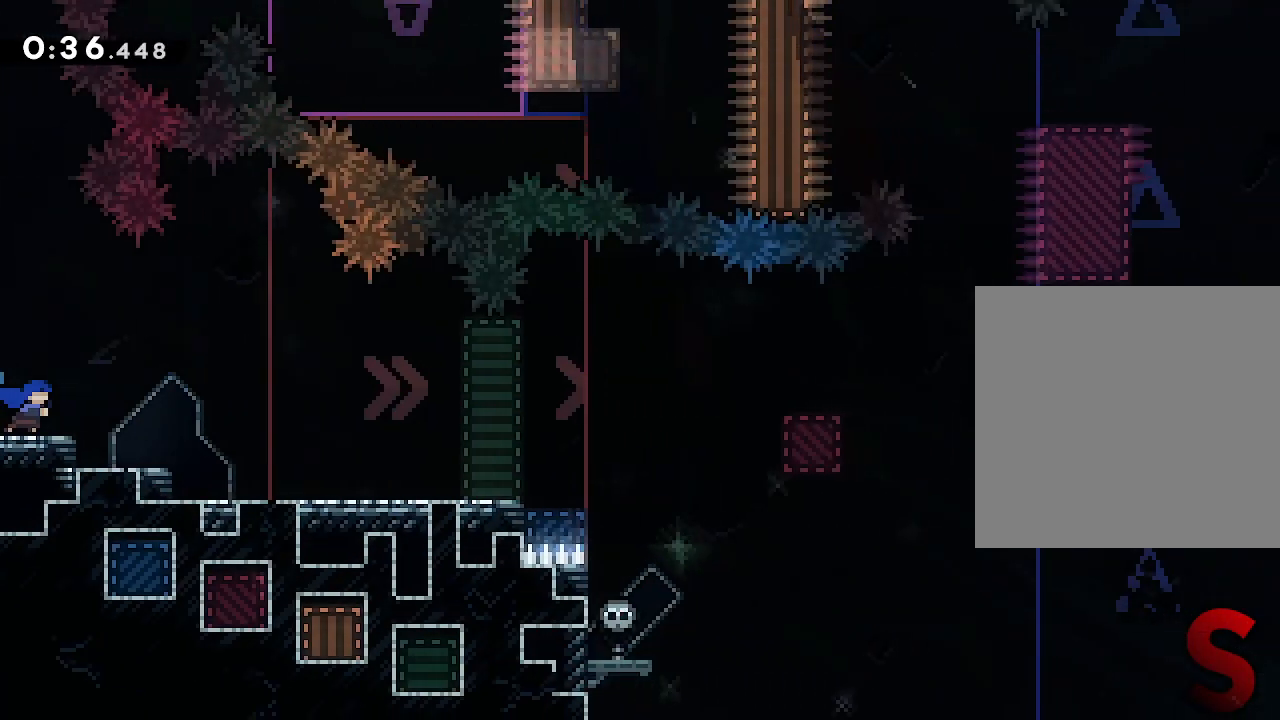
{"dt_ms": 500, "buttons": [], "left_stick": "right", "right_stick": "center", "events": []}
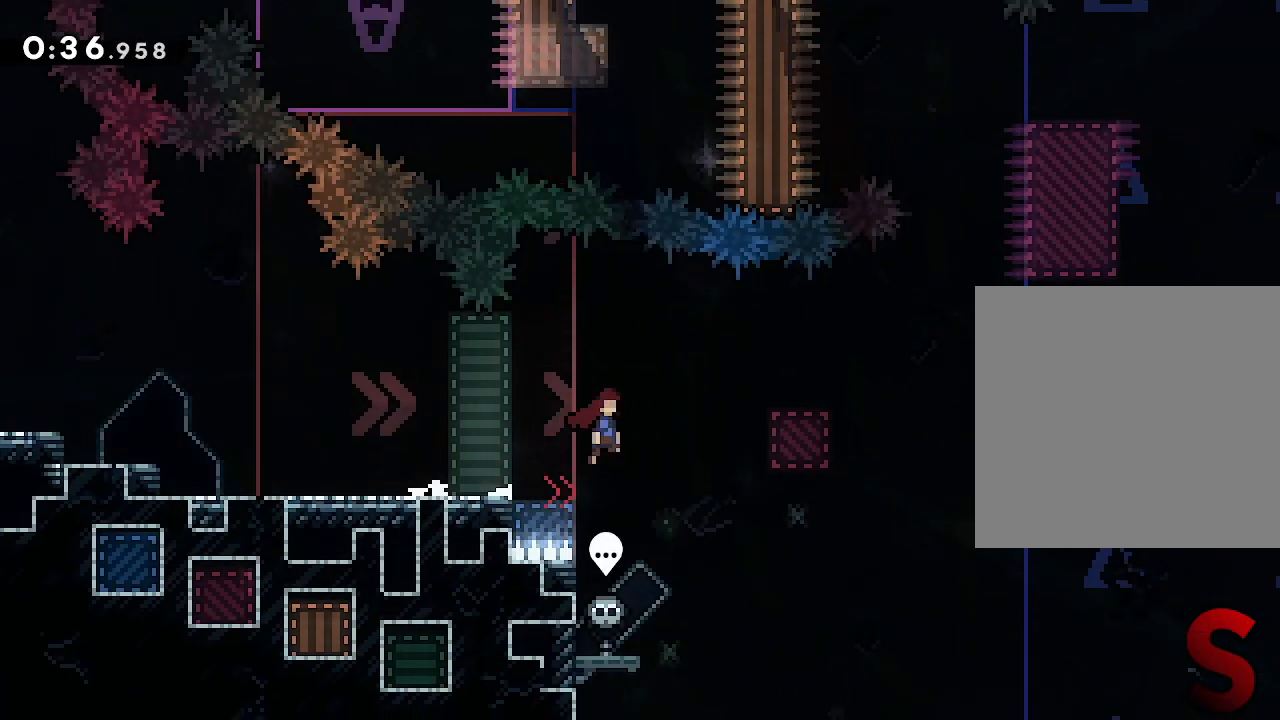
{"dt_ms": 500, "buttons": [], "left_stick": "up", "right_stick": "center", "events": [[350, "left_stick", "up"]]}
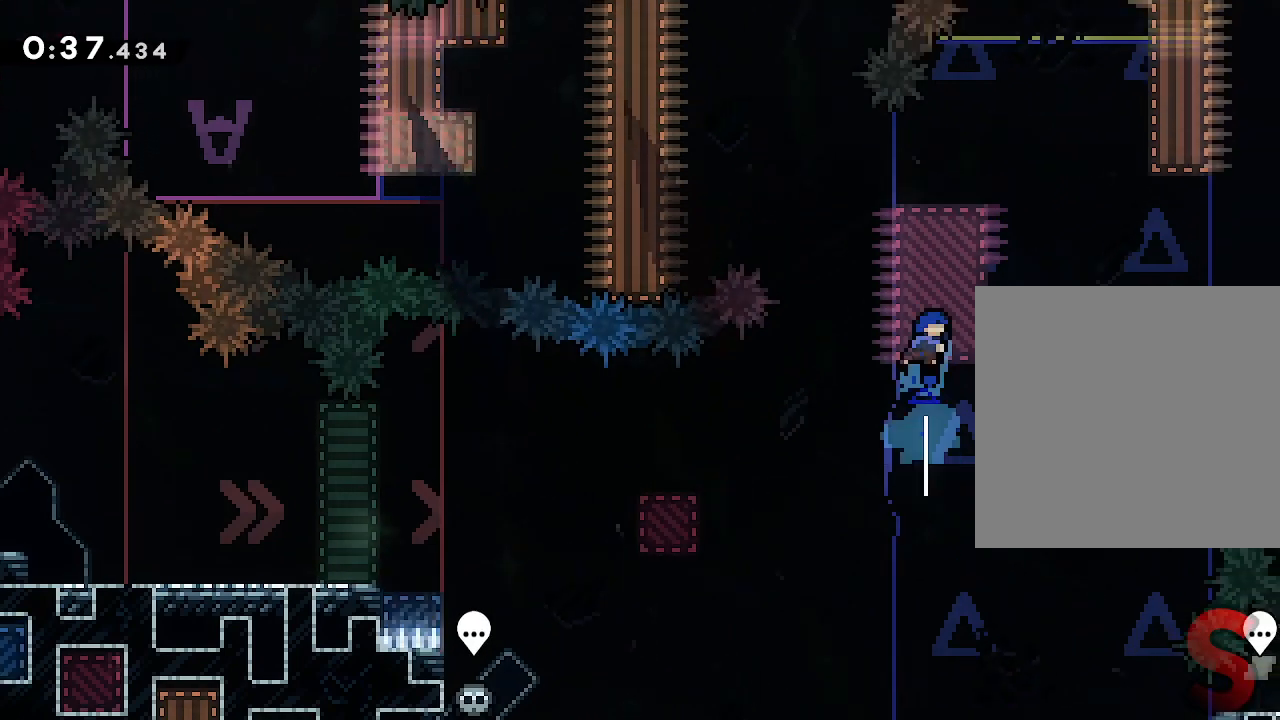
{"dt_ms": 500, "buttons": [], "left_stick": "left", "right_stick": "center", "events": [[67, "R2", "down"], [117, "R2", "up"], [133, "left_stick", "left"]]}
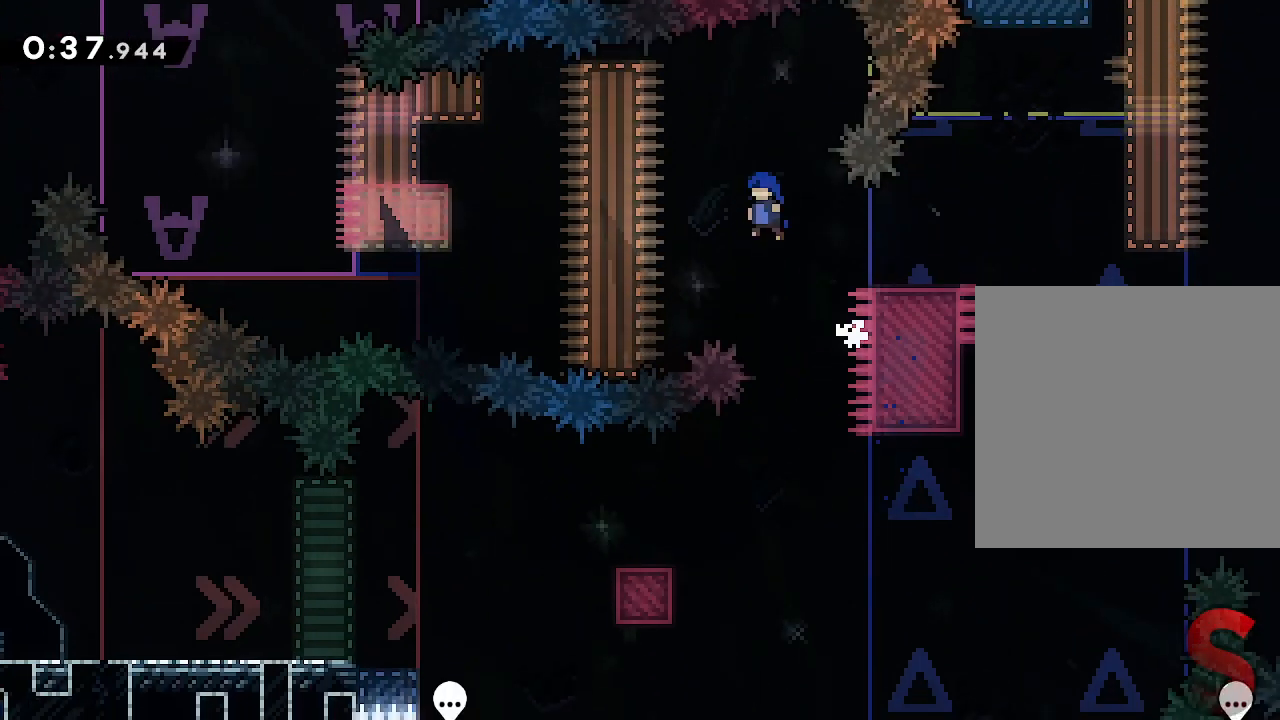
{"dt_ms": 500, "buttons": [], "left_stick": "left", "right_stick": "center", "events": [[300, "R2", "down"], [433, "R2", "up"]]}
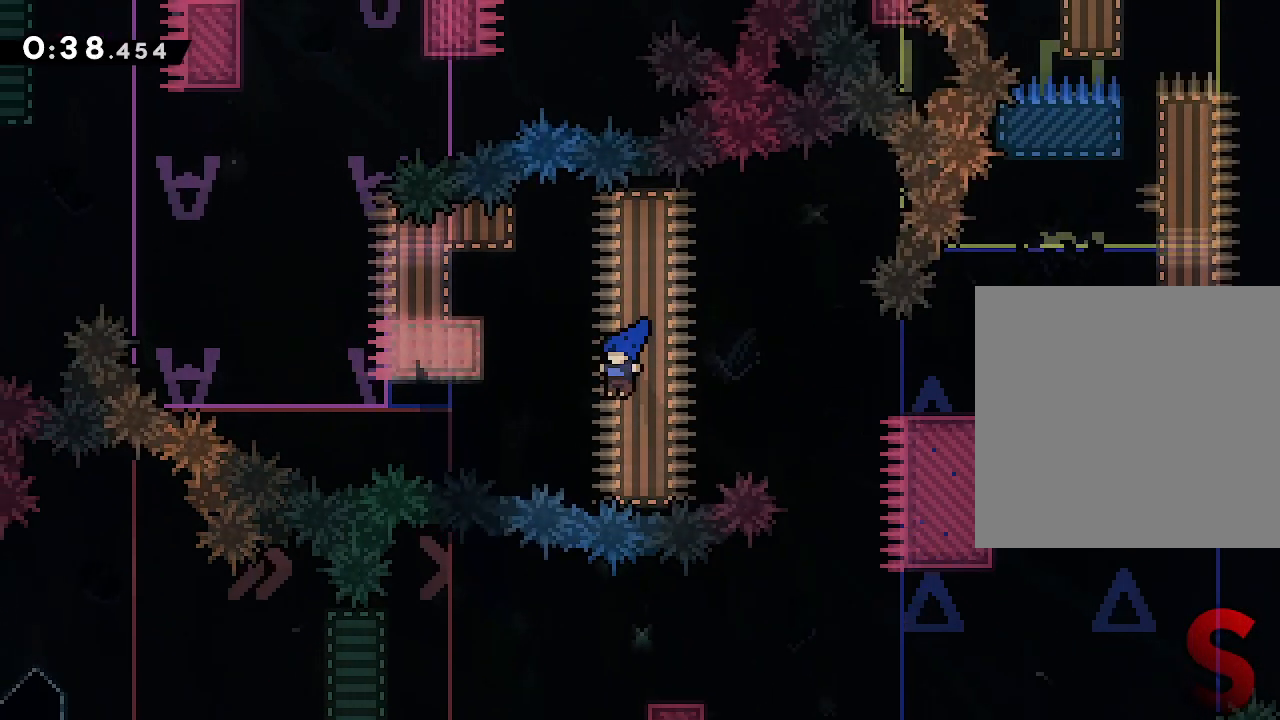
{"dt_ms": 500, "buttons": [], "left_stick": "down", "right_stick": "center", "events": [[467, "left_stick", "down"]]}
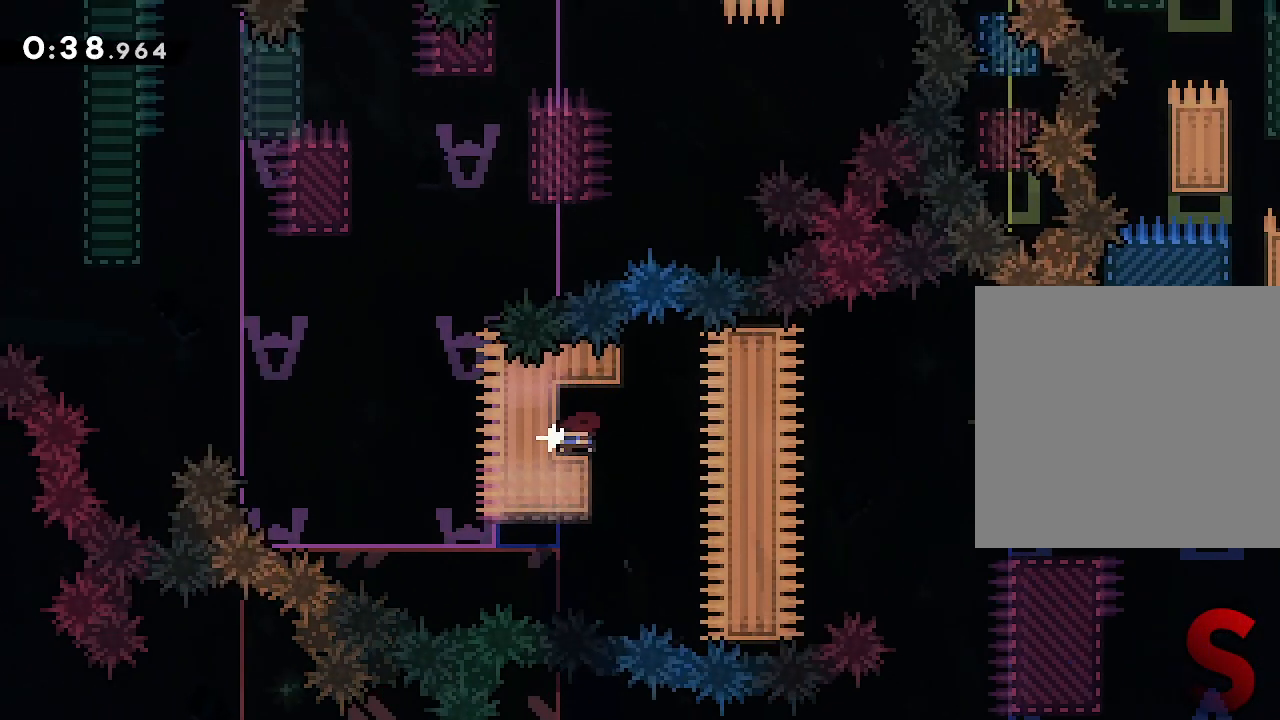
{"dt_ms": 500, "buttons": [], "left_stick": "down", "right_stick": "center", "events": []}
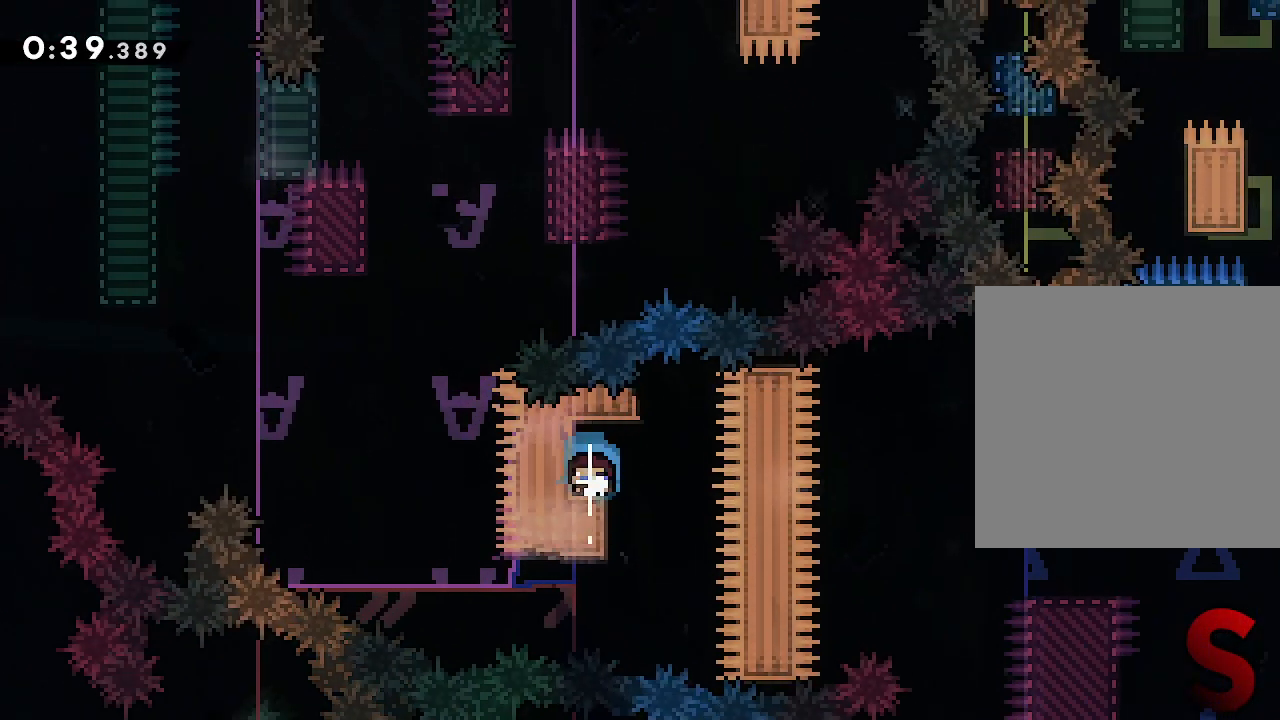
{"dt_ms": 500, "buttons": [], "left_stick": "left", "right_stick": "center", "events": [[183, "left_stick", "center"], [383, "left_stick", "left"]]}
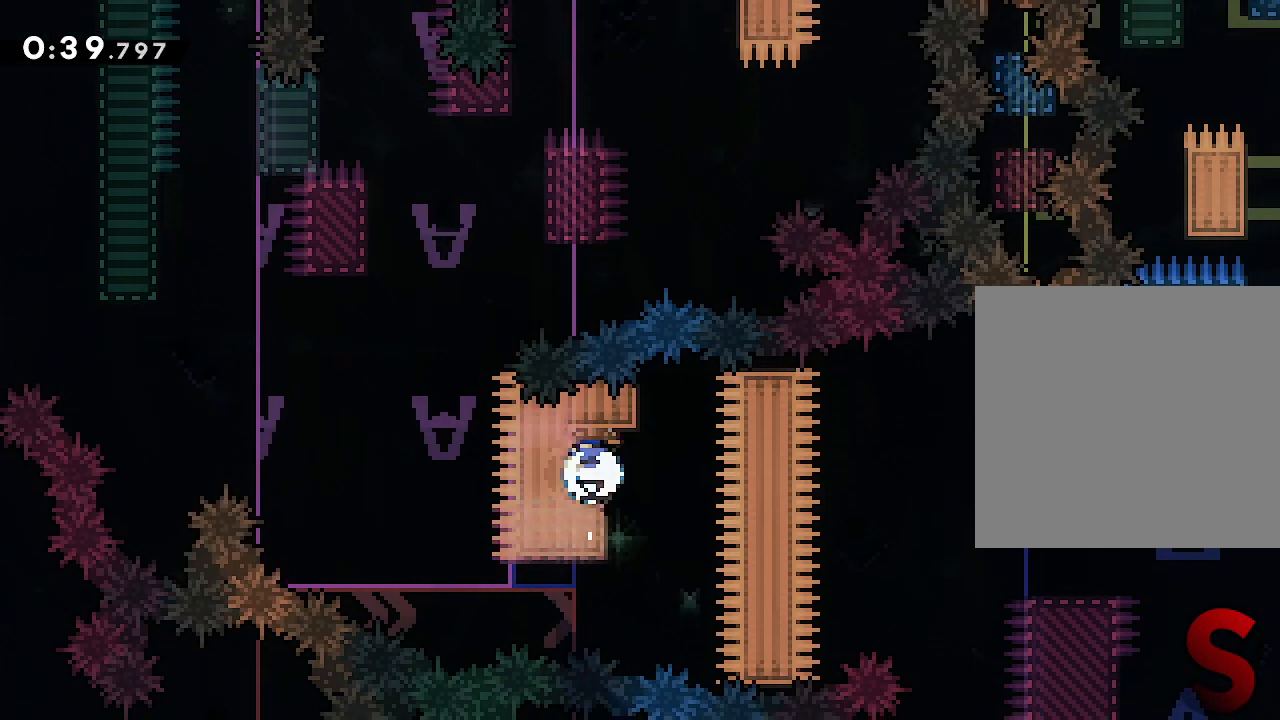
{"dt_ms": 500, "buttons": [], "left_stick": "left", "right_stick": "center", "events": [[133, "R2", "down"], [217, "R2", "up"], [350, "R2", "down"], [500, "R2", "up"]]}
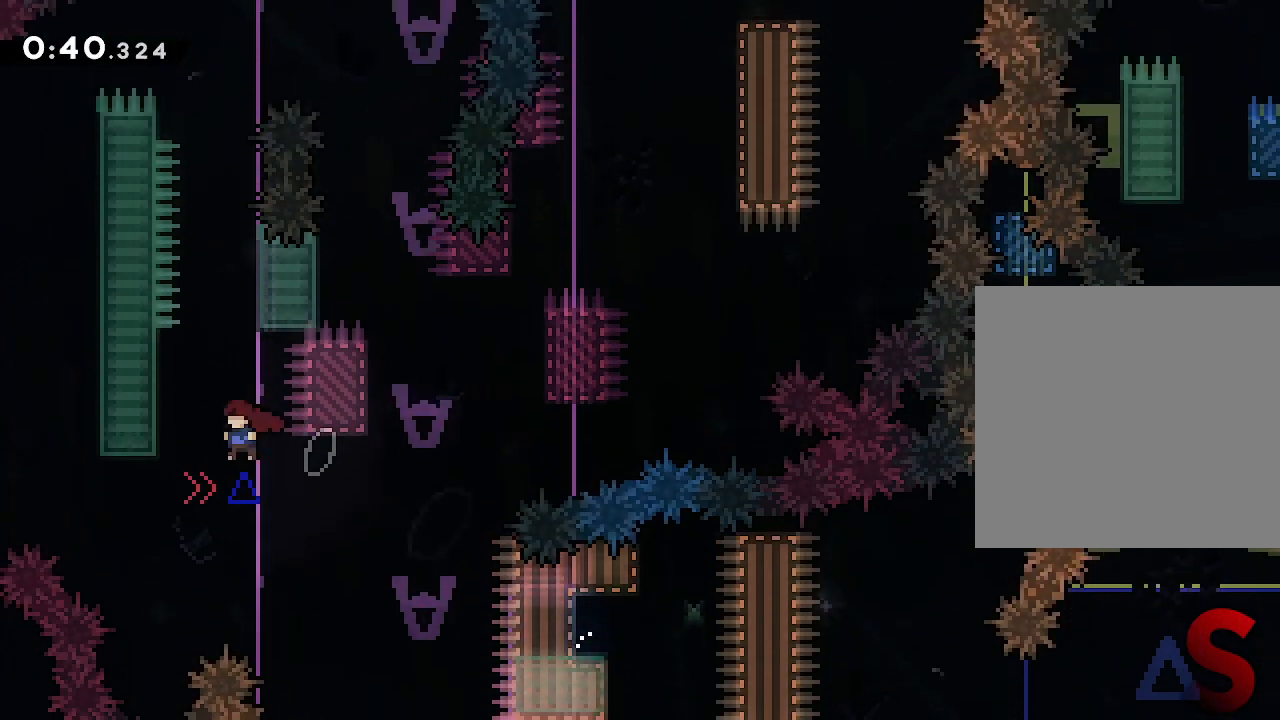
{"dt_ms": 500, "buttons": [], "left_stick": "right", "right_stick": "center", "events": [[317, "left_stick", "right"]]}
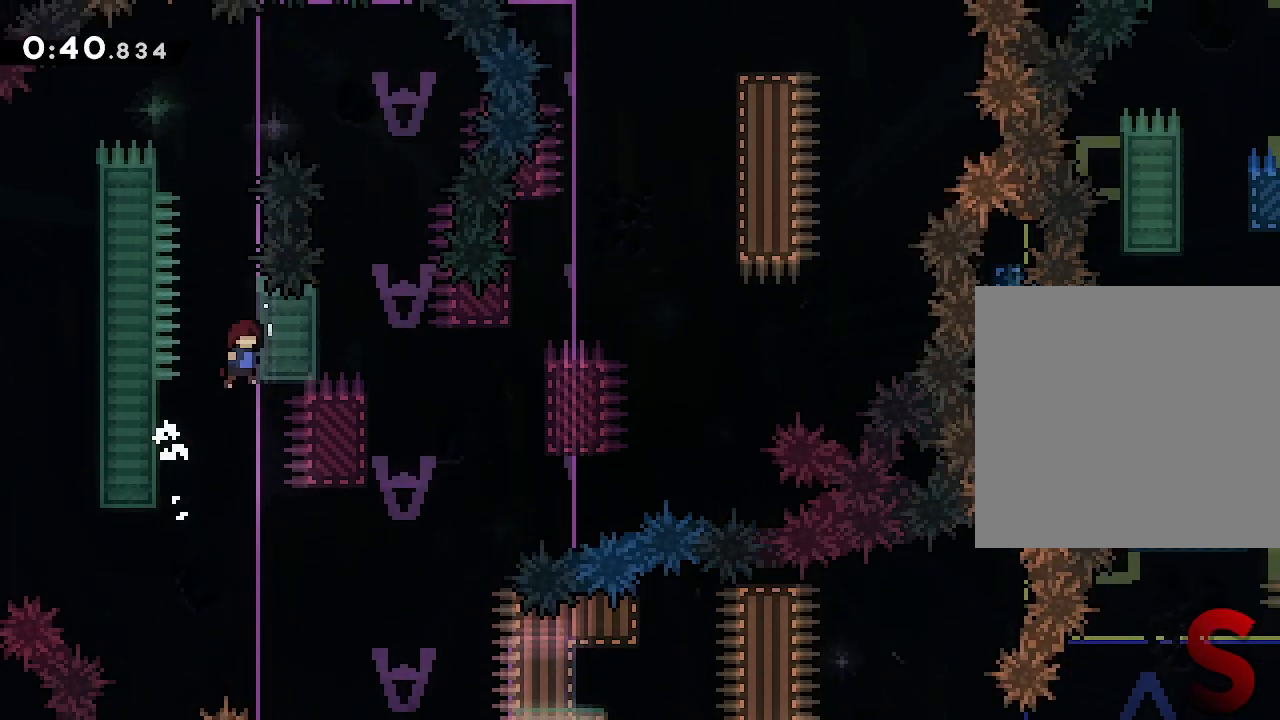
{"dt_ms": 500, "buttons": [], "left_stick": "center", "right_stick": "center", "events": [[83, "left_stick", "center"]]}
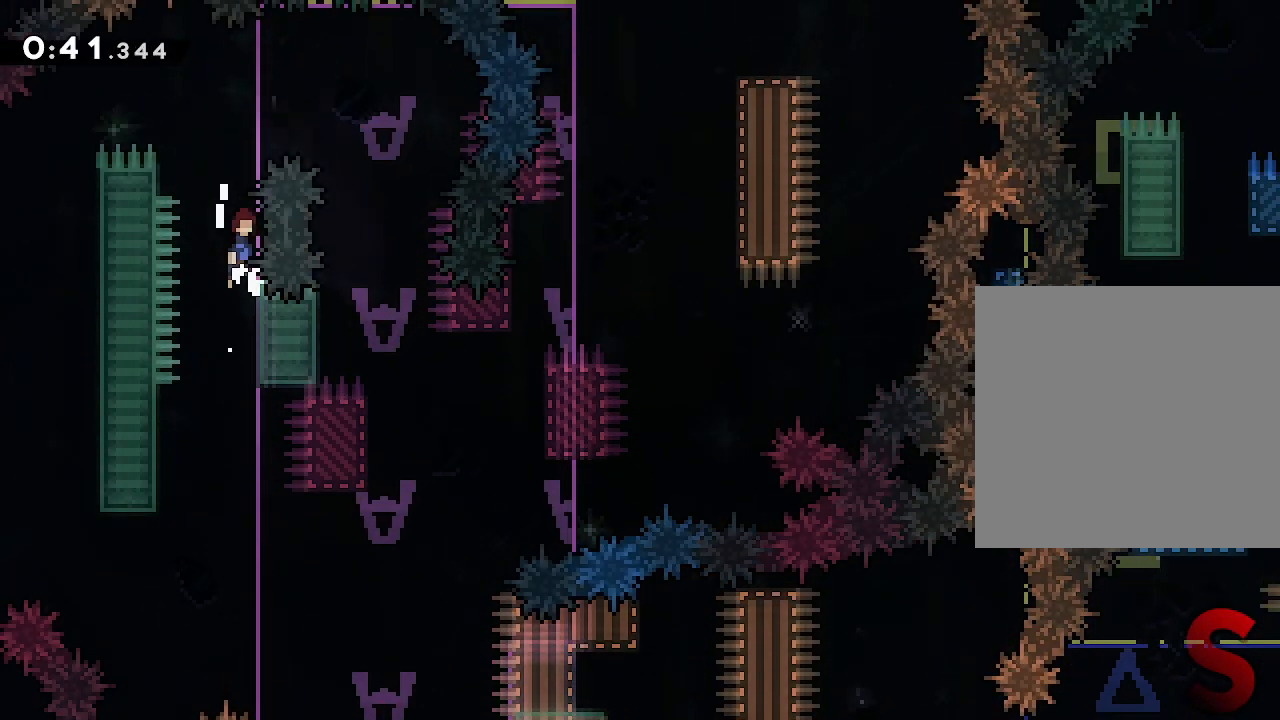
{"dt_ms": 500, "buttons": [], "left_stick": "right", "right_stick": "center", "events": [[167, "left_stick", "left"], [367, "left_stick", "right"]]}
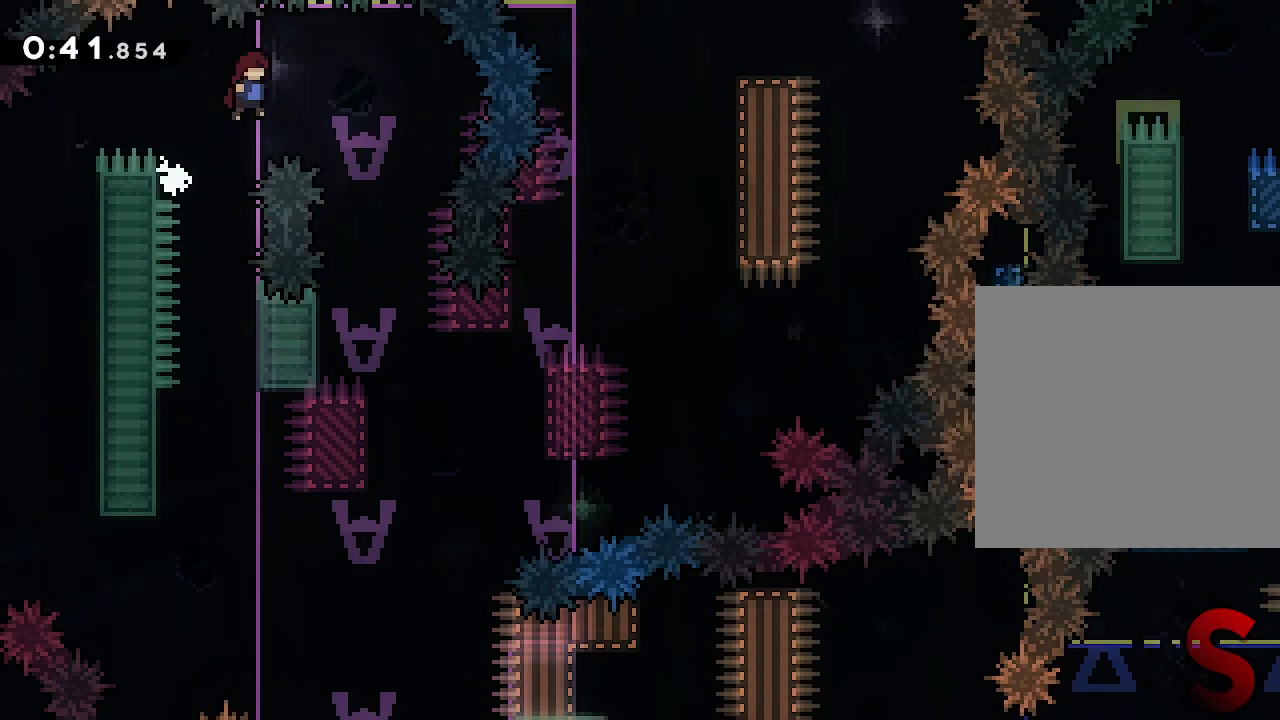
{"dt_ms": 500, "buttons": [], "left_stick": "center", "right_stick": "center", "events": [[233, "left_stick", "center"], [367, "left_stick", "right"], [500, "left_stick", "center"]]}
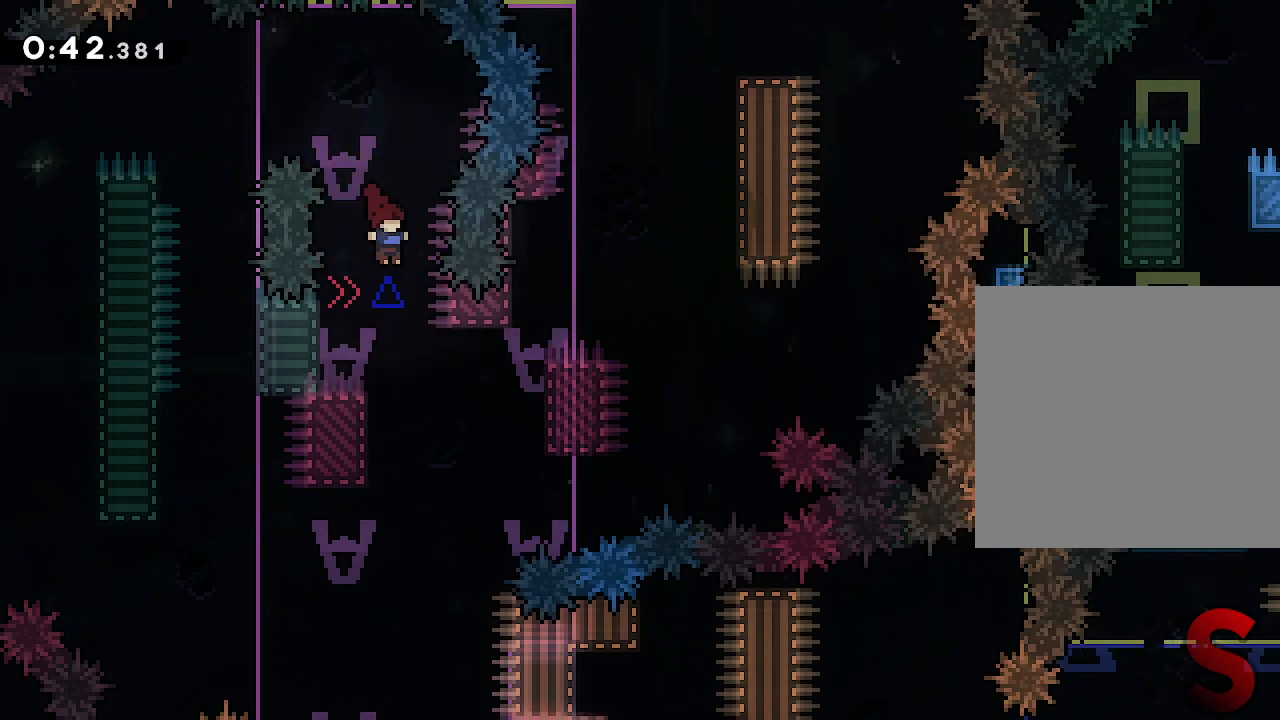
{"dt_ms": 500, "buttons": [], "left_stick": "right", "right_stick": "center", "events": [[200, "left_stick", "left"], [367, "left_stick", "right"]]}
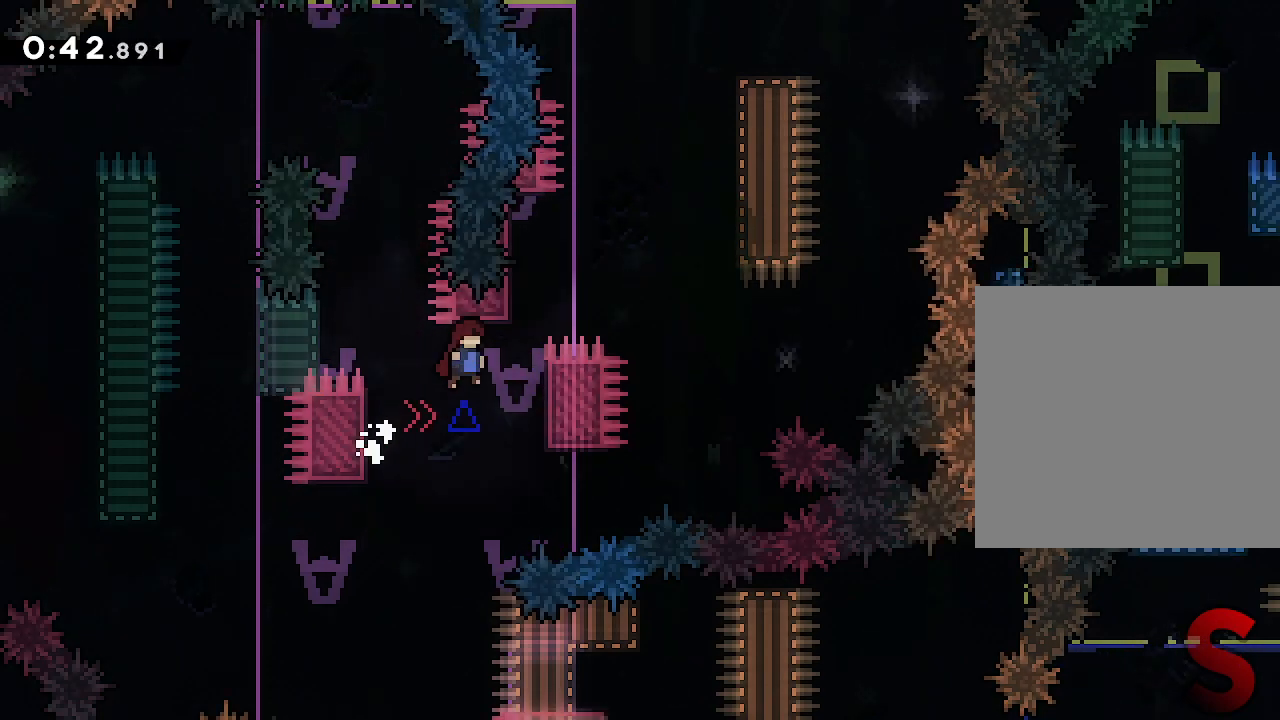
{"dt_ms": 500, "buttons": [], "left_stick": "up-right", "right_stick": "center", "events": [[200, "left_stick", "center"], [300, "left_stick", "up-right"]]}
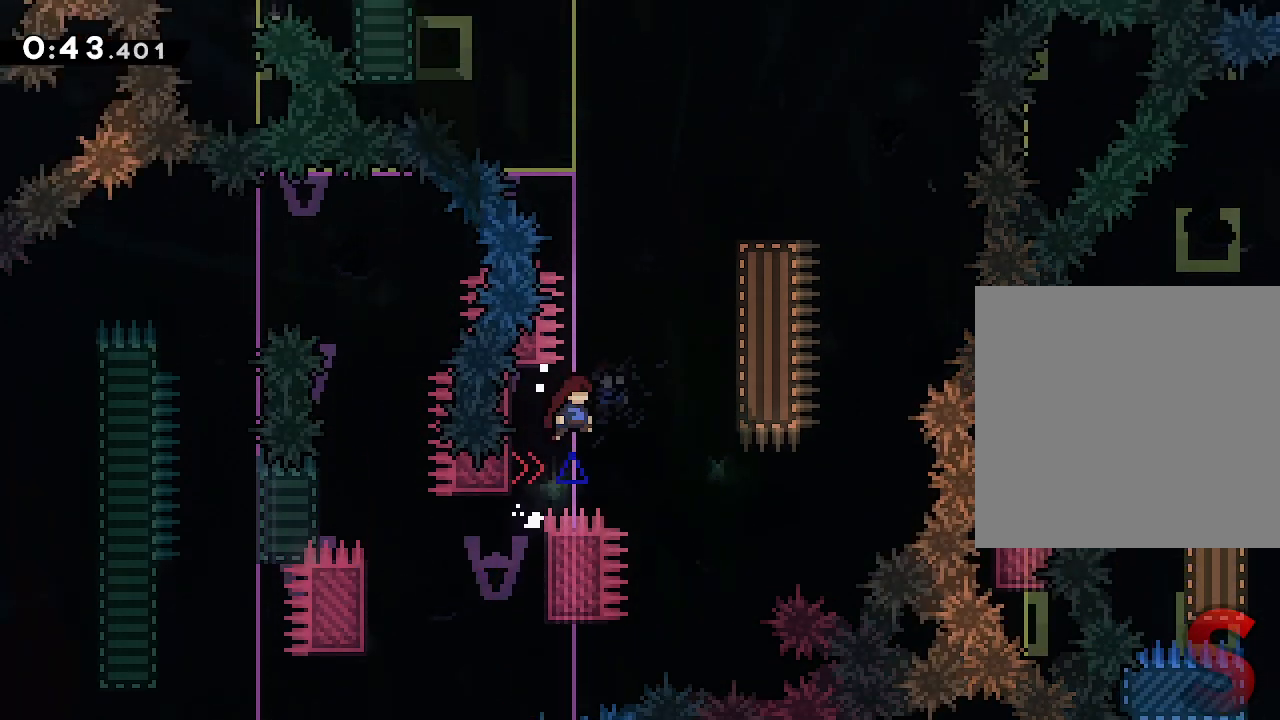
{"dt_ms": 500, "buttons": [], "left_stick": "center", "right_stick": "center", "events": [[367, "left_stick", "center"]]}
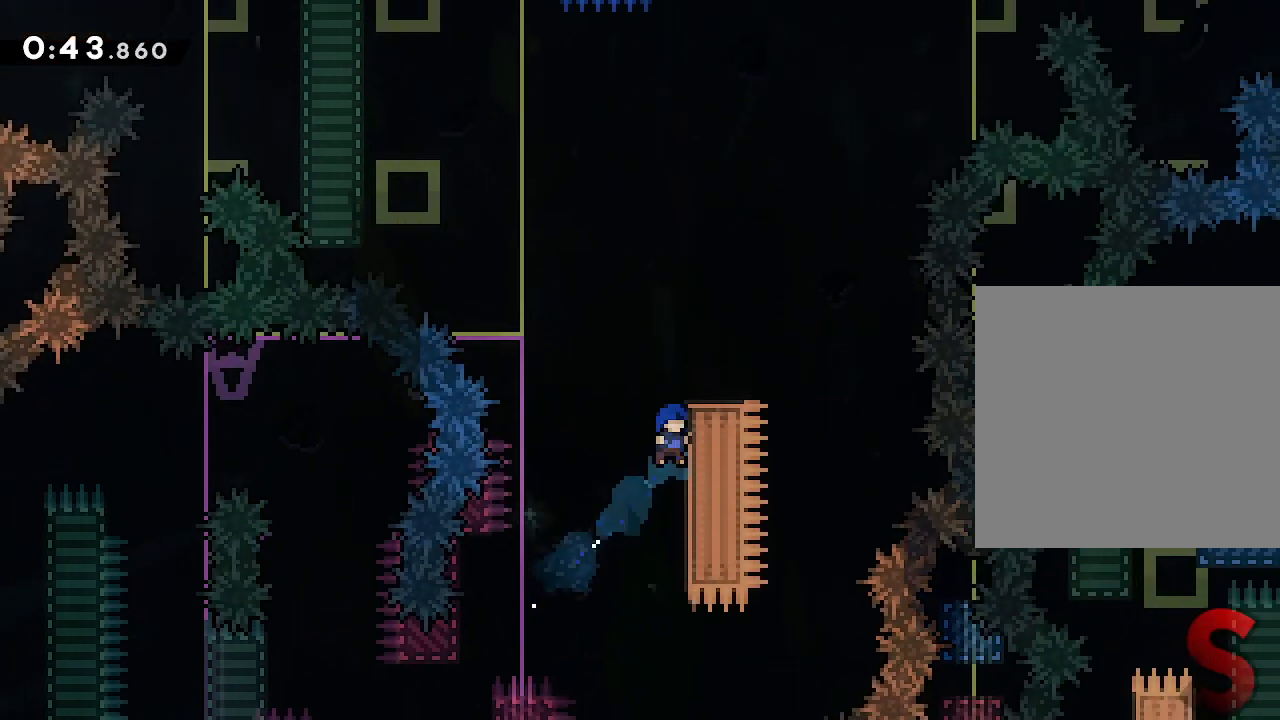
{"dt_ms": 500, "buttons": [], "left_stick": "right", "right_stick": "center", "events": [[117, "left_stick", "right"], [417, "R2", "down"], [483, "R2", "up"]]}
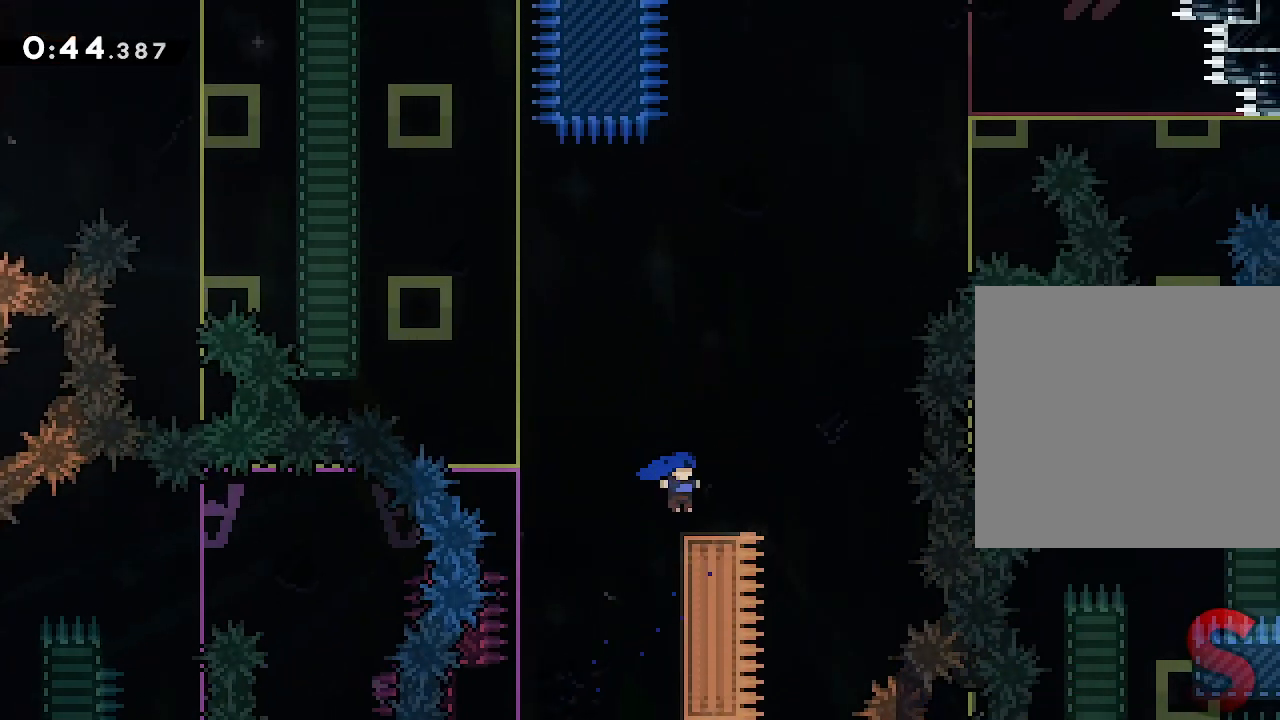
{"dt_ms": 500, "buttons": [], "left_stick": "up-left", "right_stick": "center"}
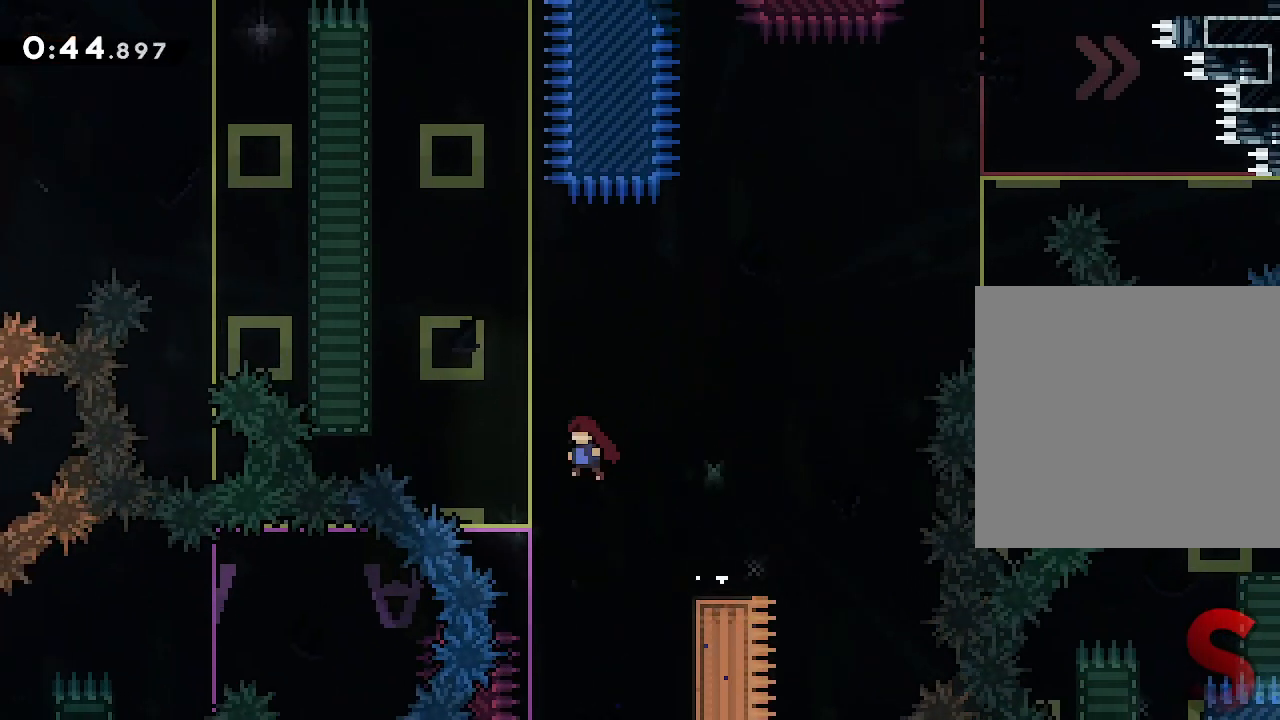
{"dt_ms": 500, "buttons": [], "left_stick": "up-left", "right_stick": "center"}
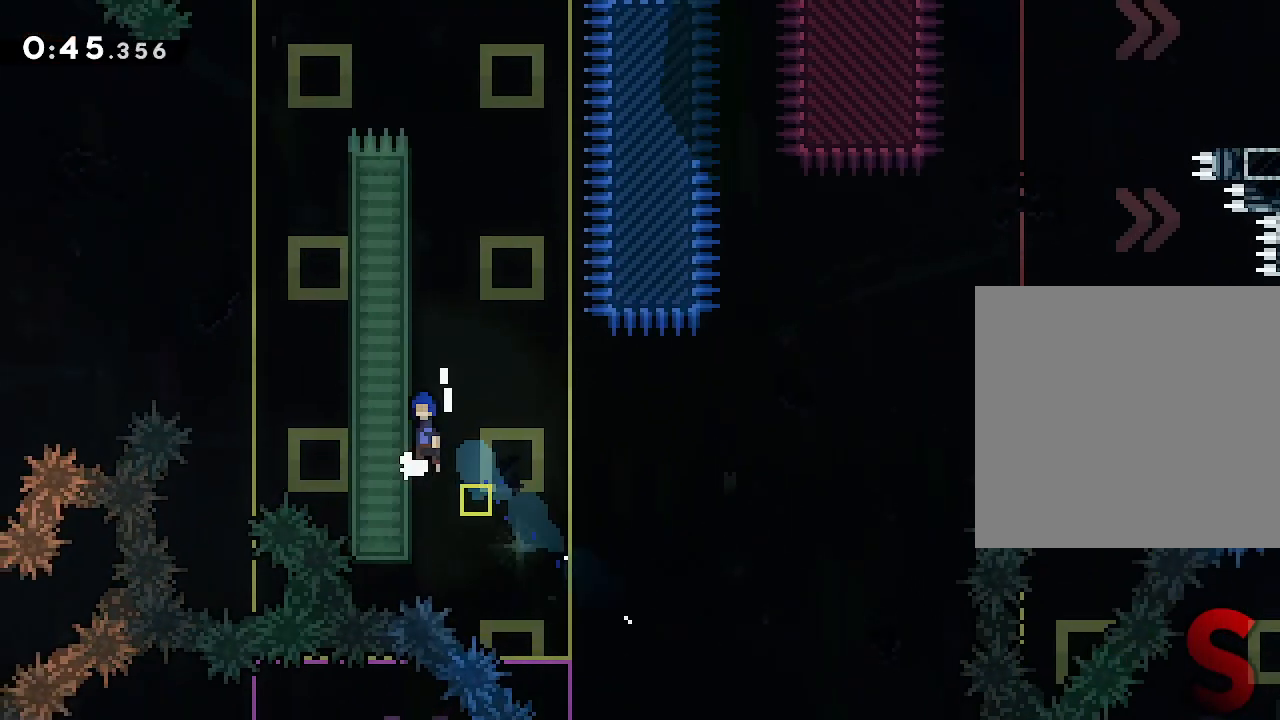
{"dt_ms": 500, "buttons": [], "left_stick": "center", "right_stick": "center", "events": [[50, "left_stick", "center"]]}